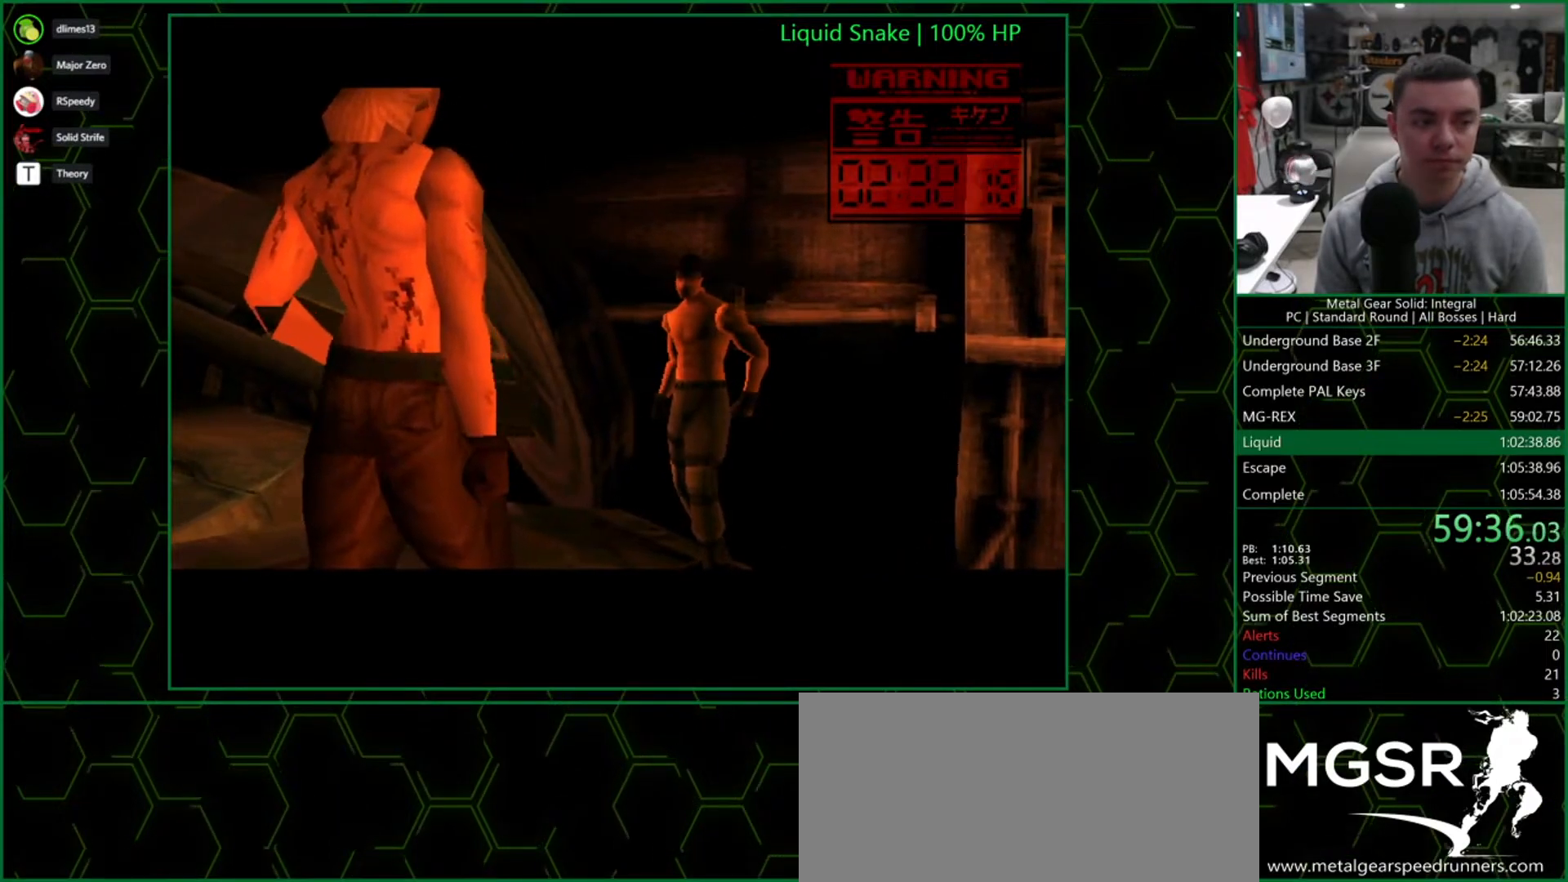
Gameplay with a controller (PlayStation layout); each line is a JSON object with the inputs held at the frame after it. "button_events" lists button changes between this image and that frame as [ms after this image, input, new state], when the widget could be followed in between (sticks are given only as held states). Not read: L3 R3 left_stick.
{"buttons": ["DPAD_LEFT"], "right_stick": "center", "button_events": []}
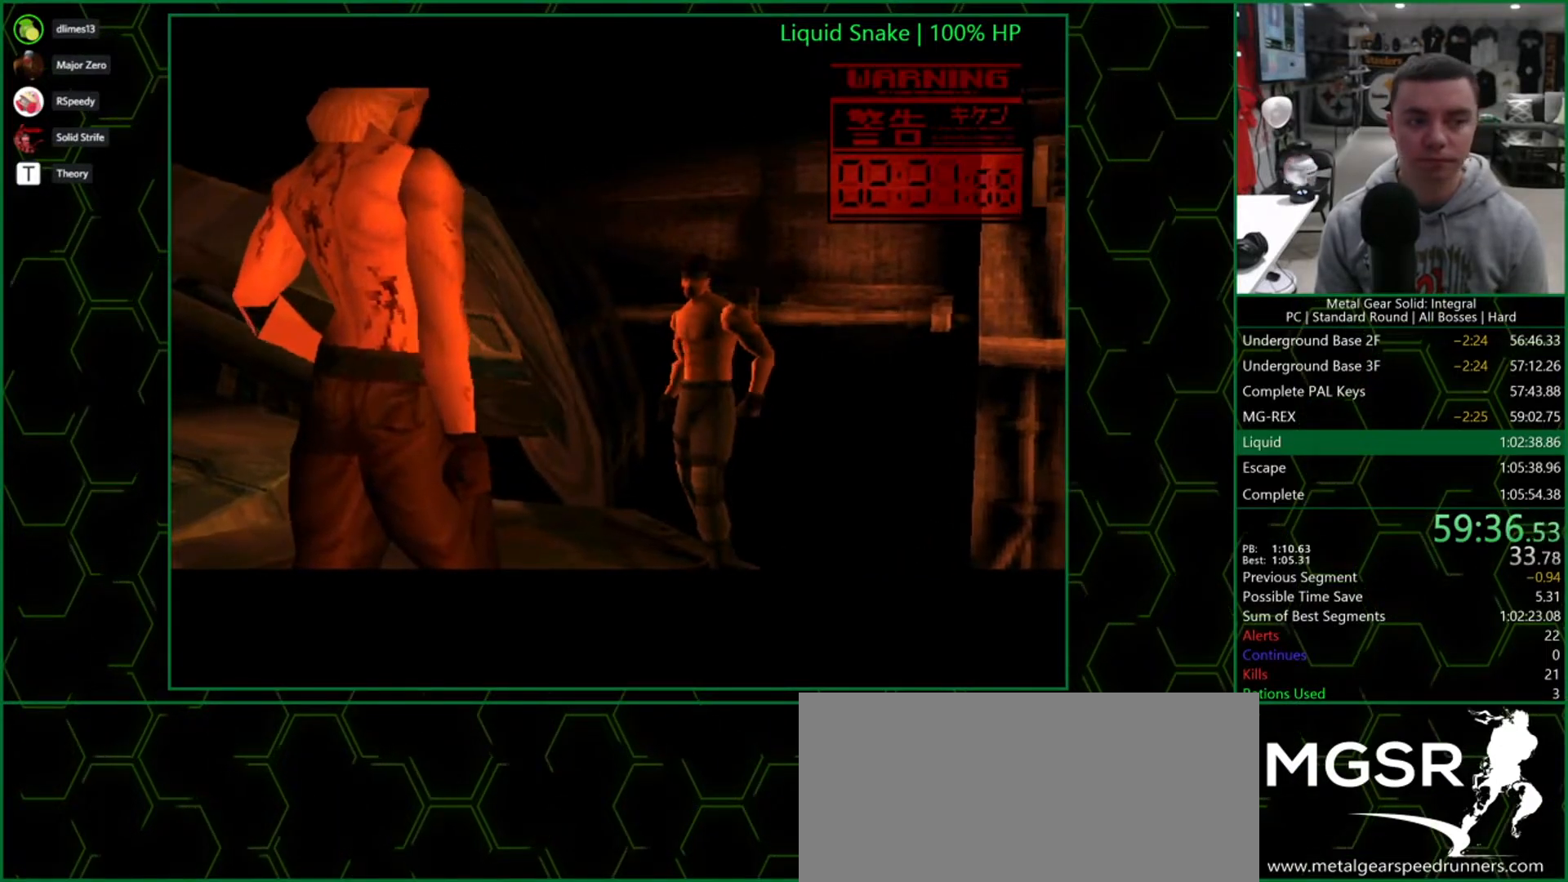
{"buttons": ["DPAD_LEFT"], "right_stick": "center", "button_events": []}
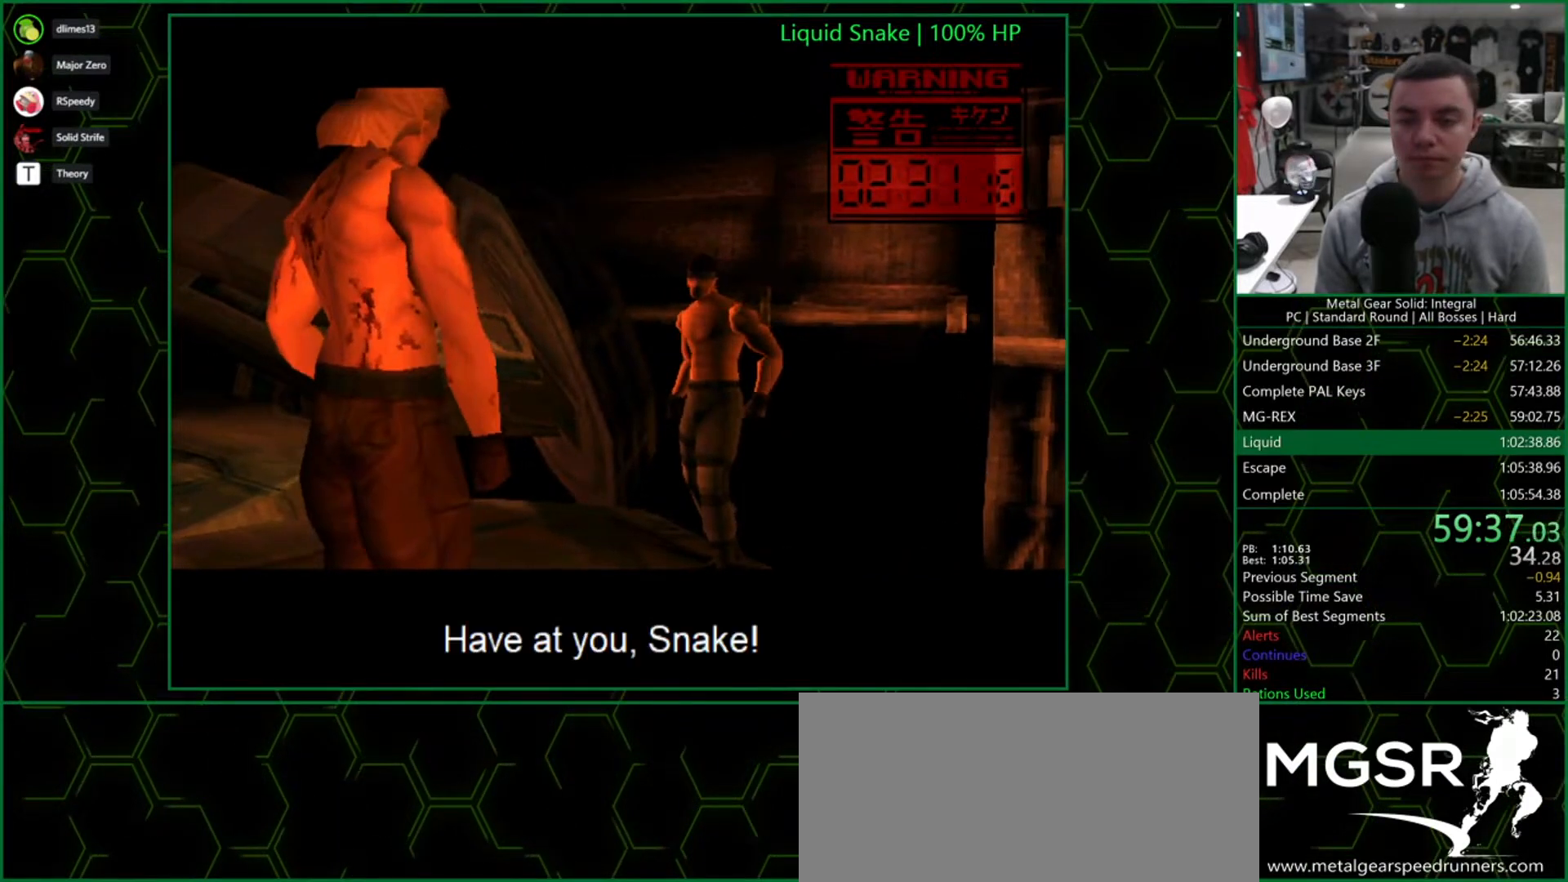
{"buttons": ["DPAD_LEFT"], "right_stick": "center", "button_events": []}
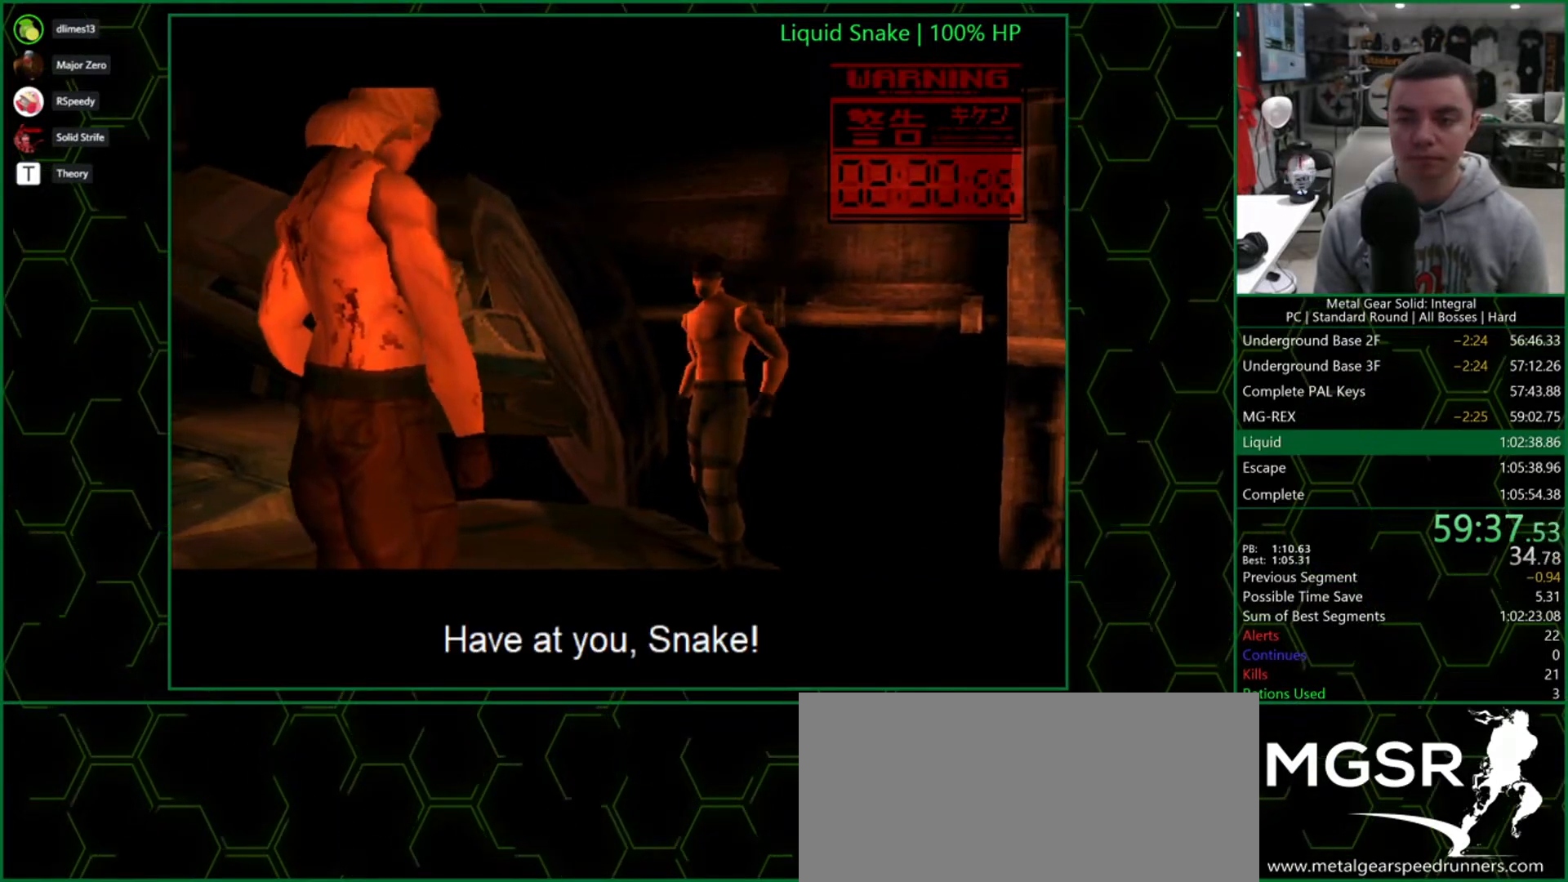
{"buttons": ["DPAD_LEFT"], "right_stick": "center", "button_events": []}
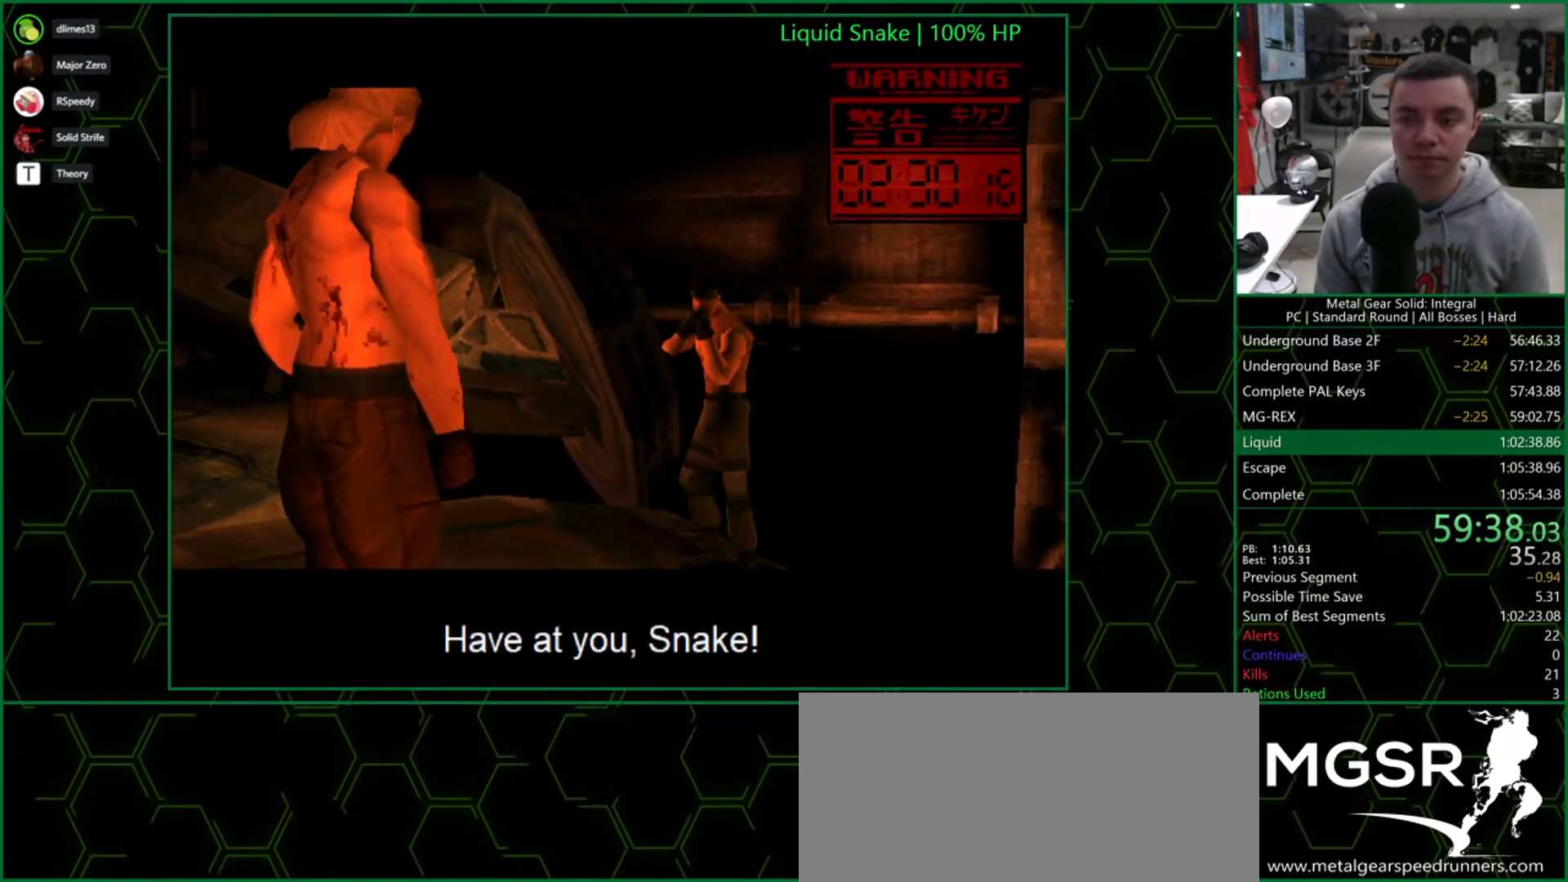
{"buttons": ["DPAD_LEFT"], "right_stick": "center", "button_events": []}
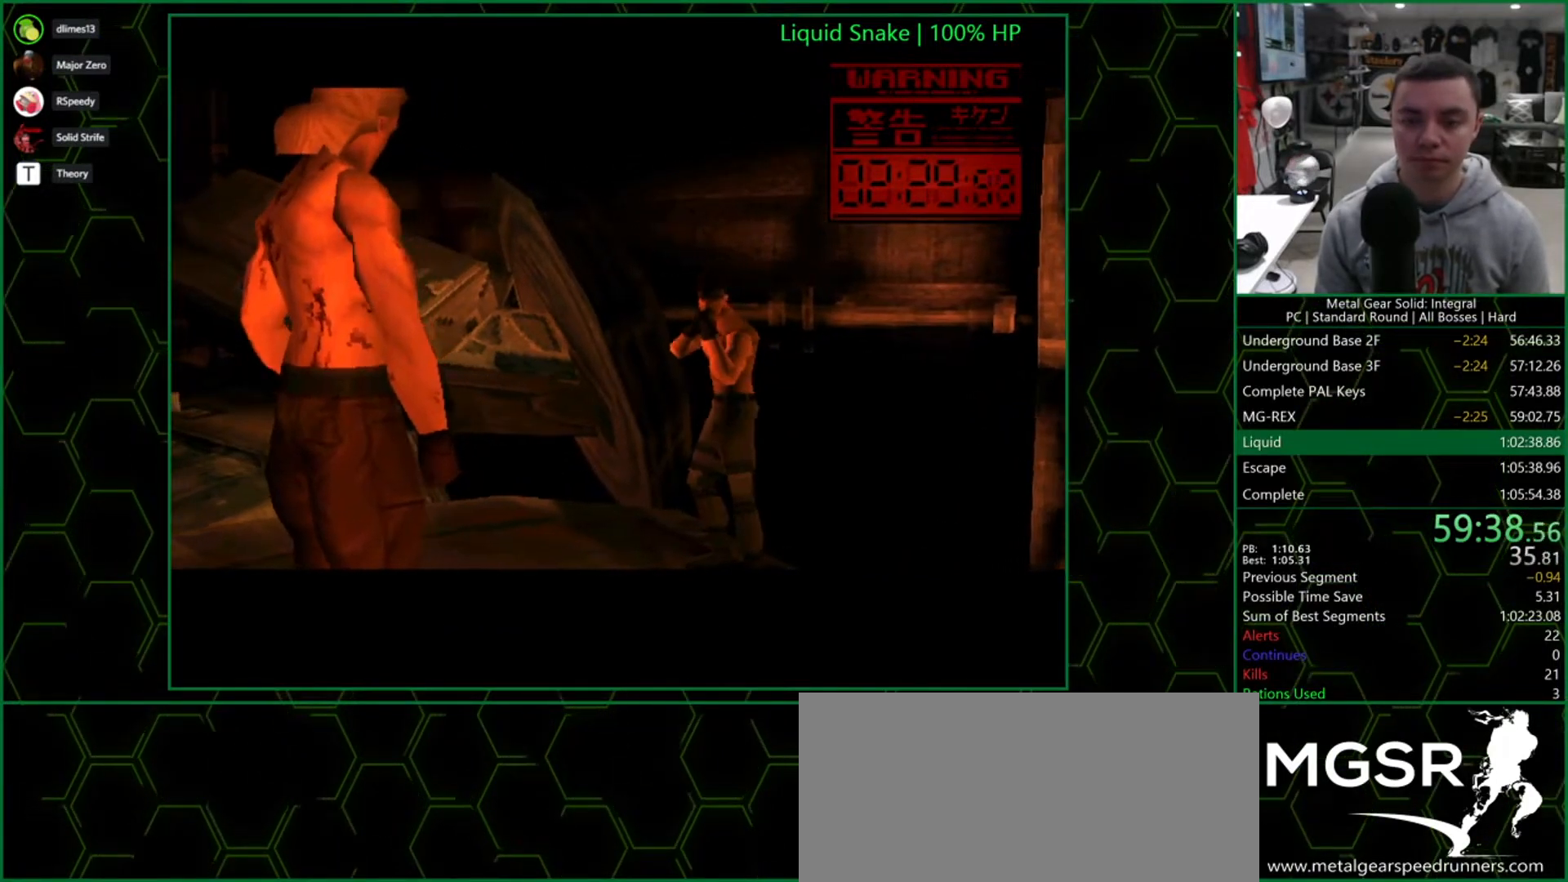
{"buttons": ["DPAD_LEFT"], "right_stick": "center", "button_events": []}
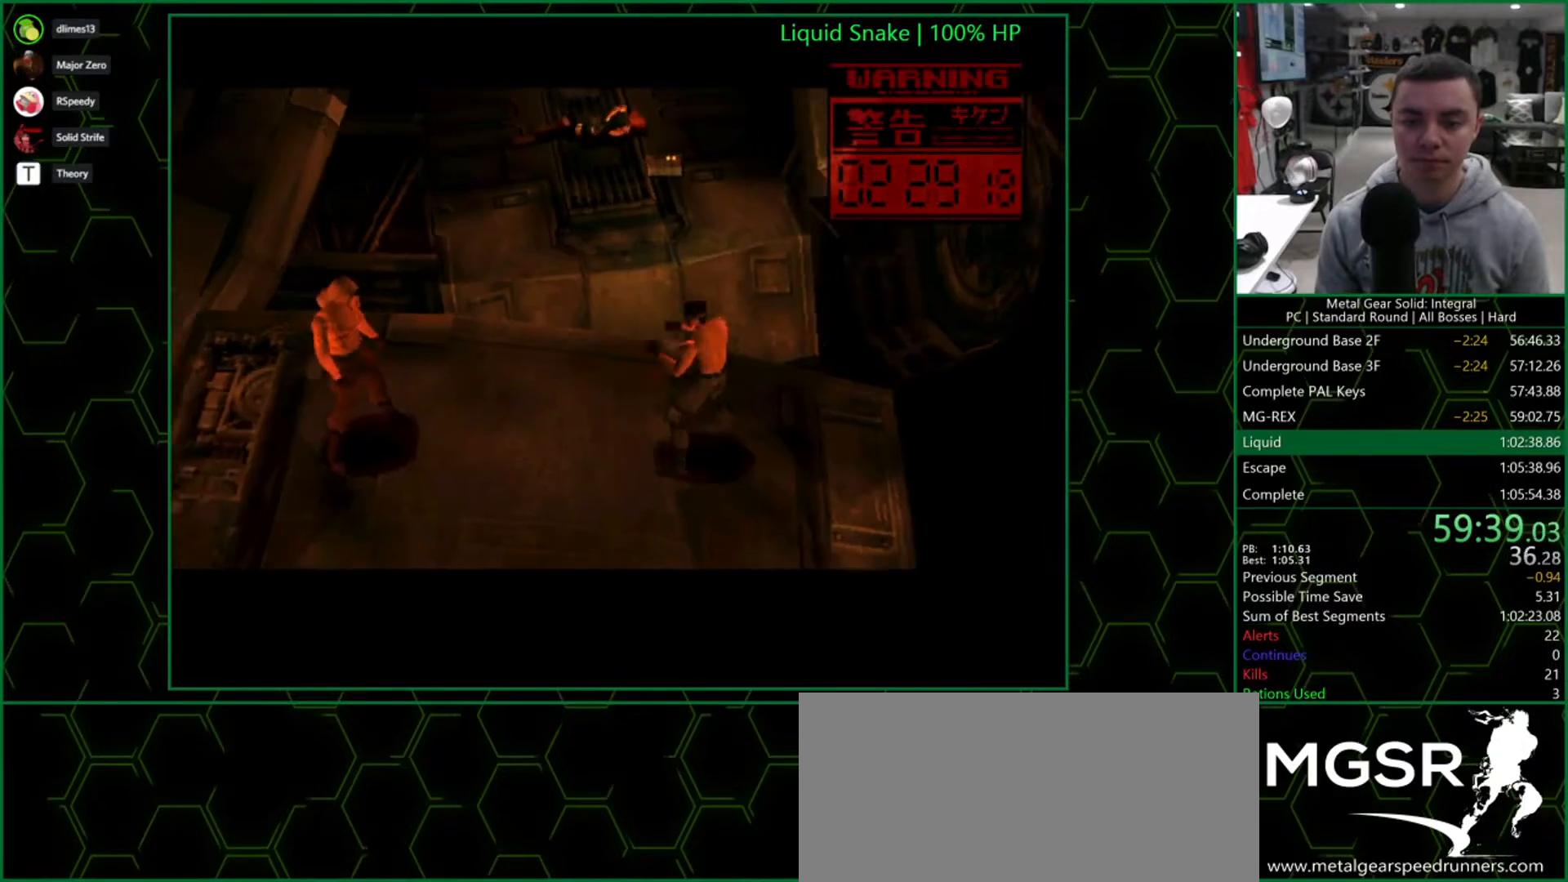
{"buttons": ["DPAD_LEFT"], "right_stick": "center", "button_events": [[433, "SQUARE", "down"], [483, "SQUARE", "up"]]}
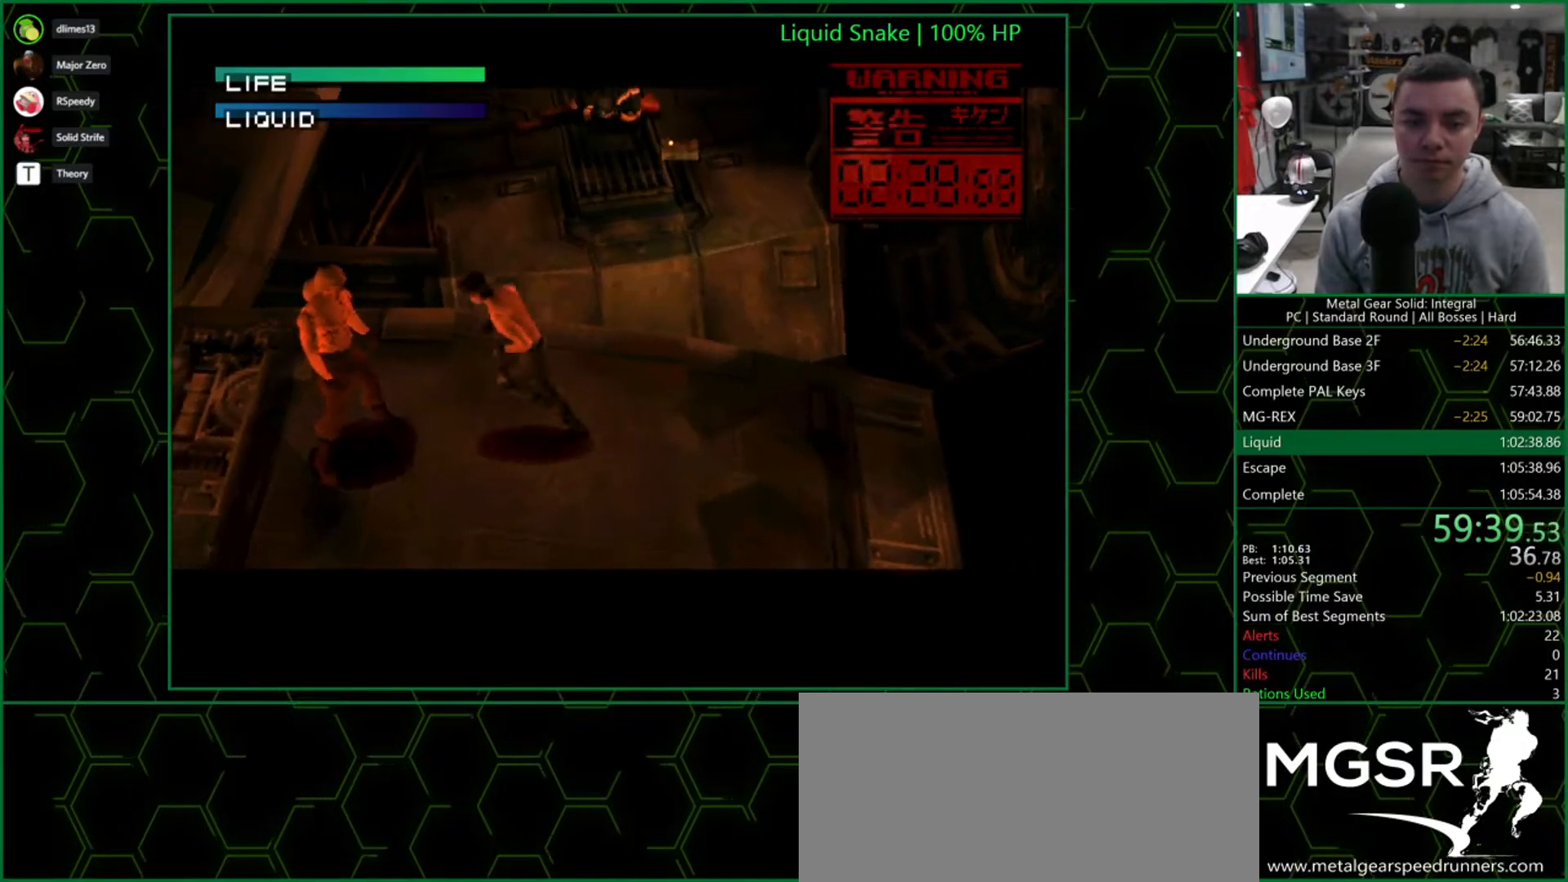
{"buttons": ["DPAD_RIGHT"], "right_stick": "center", "button_events": [[217, "DPAD_LEFT", "up"], [333, "DPAD_RIGHT", "down"]]}
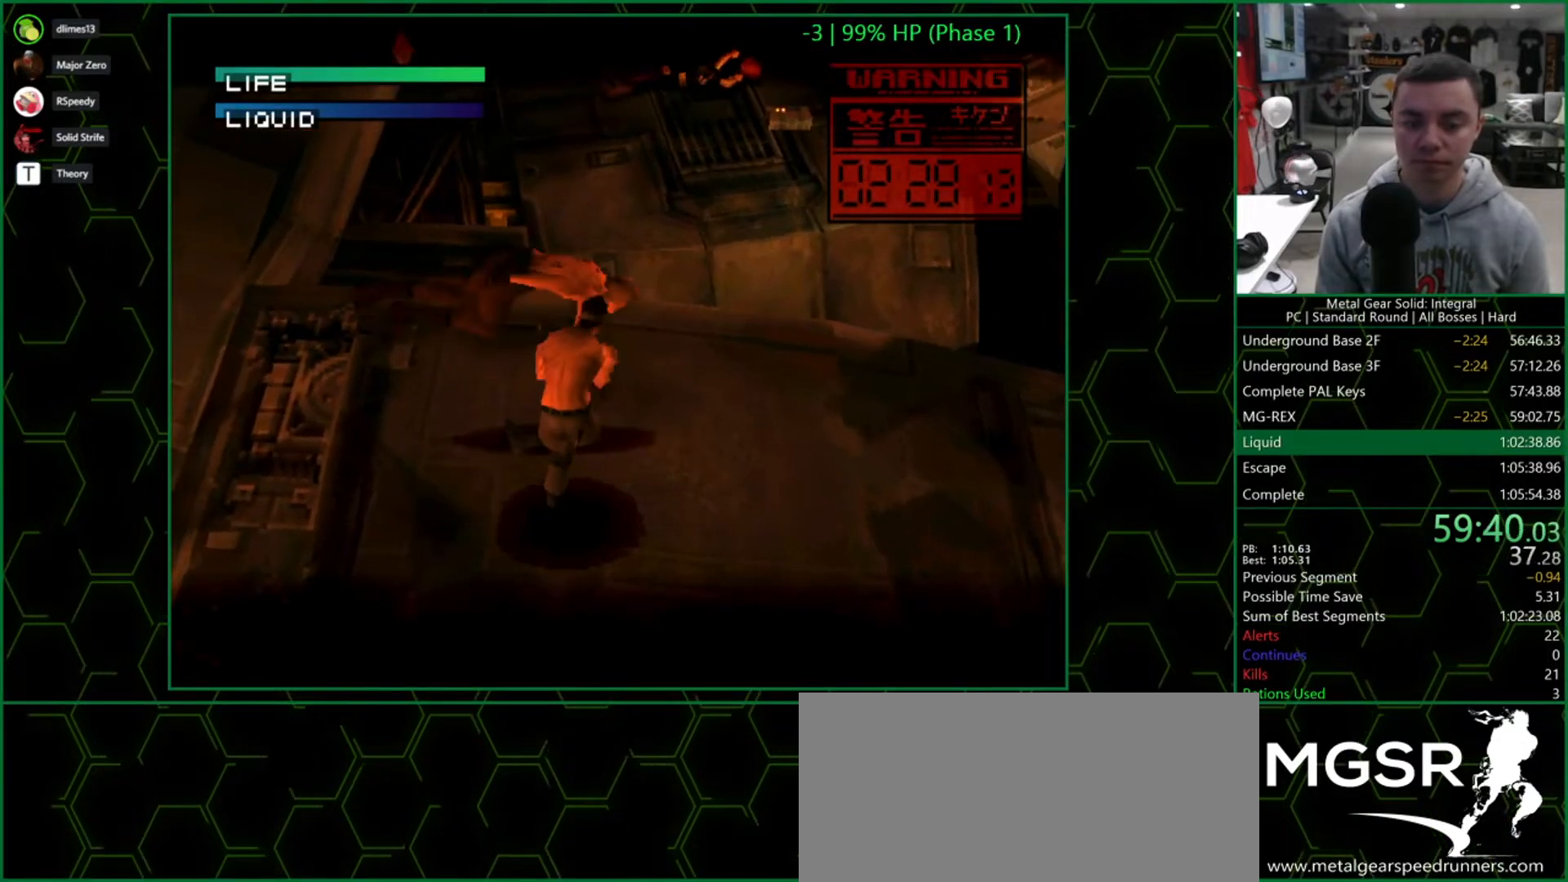
{"buttons": ["DPAD_RIGHT"], "right_stick": "center", "button_events": []}
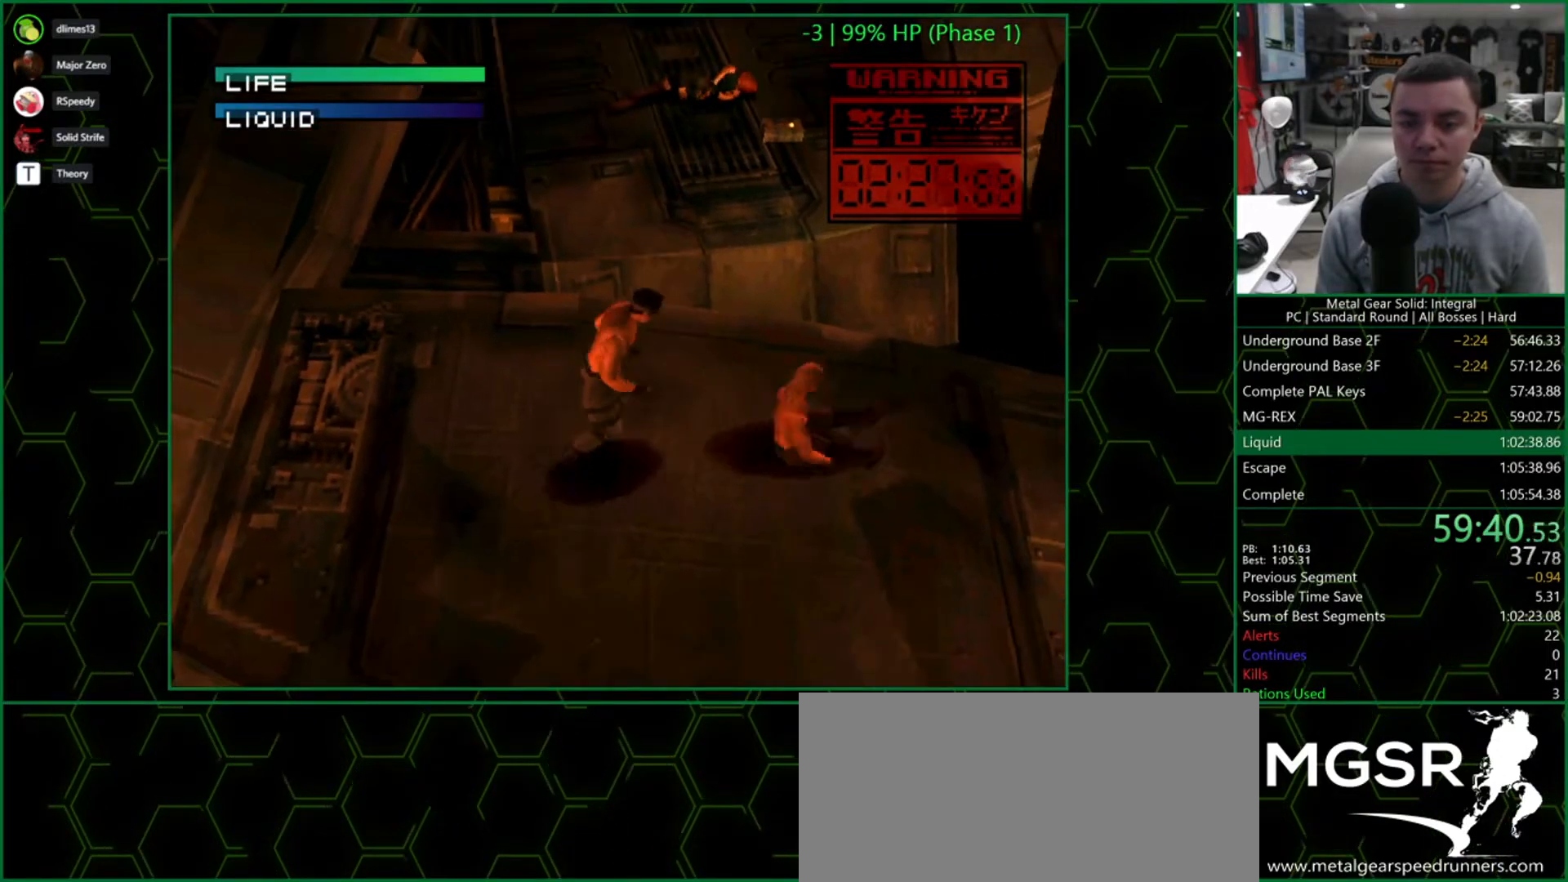
{"buttons": ["DPAD_DOWN", "DPAD_RIGHT"], "right_stick": "center", "button_events": [[183, "DPAD_DOWN", "down"]]}